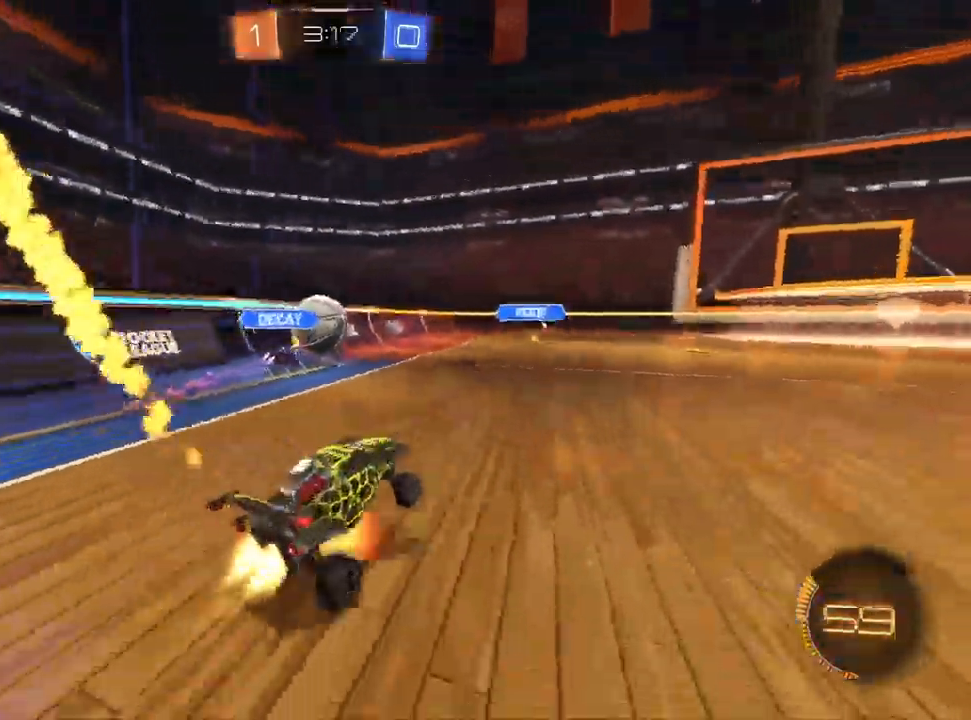
Gameplay with a controller (PlayStation layout); each line is a JSON object with the inputs held at the frame after it (dt_ms = milliseconds from this image to that frame). "events" lists button and stick changes between this image and that frame as [ms after this image, input, new state], when the widget could be followed in between. Not read: R1 R2 TRIANGLE.
{"dt_ms": 500, "buttons": ["CROSS", "L1"], "left_stick": "up-right", "right_stick": "center", "events": [[17, "CROSS", "down"], [117, "CROSS", "up"], [133, "left_stick", "center"], [200, "left_stick", "left"], [367, "CROSS", "down"], [450, "left_stick", "up-right"]]}
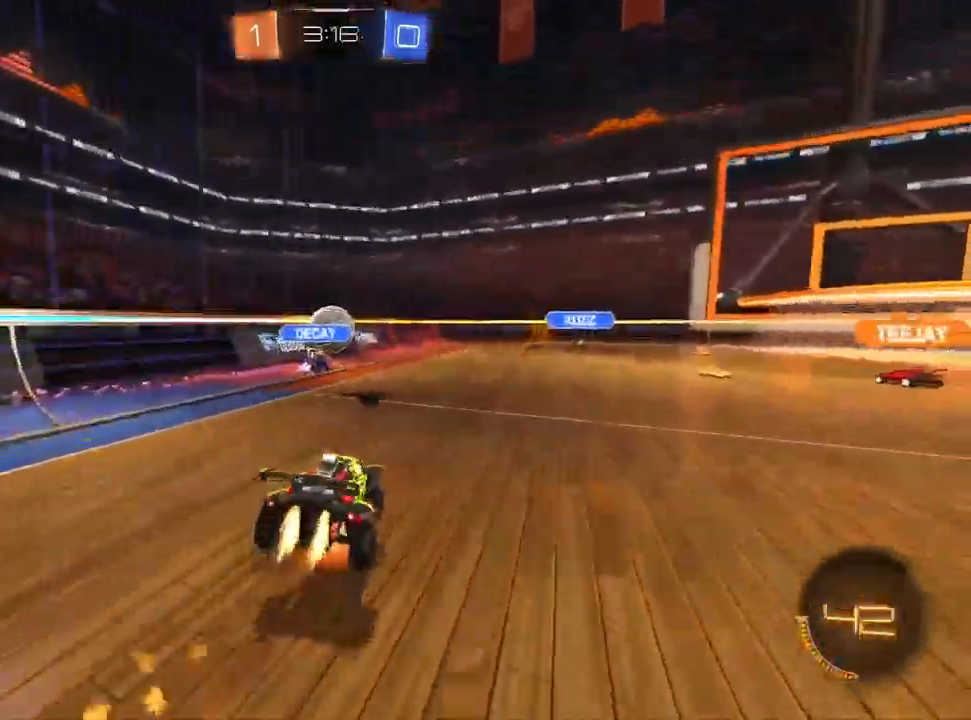
{"dt_ms": 500, "buttons": [], "left_stick": "down-right", "right_stick": "center", "events": [[67, "left_stick", "down"], [133, "CROSS", "up"], [200, "L1", "up"], [283, "left_stick", "down-right"]]}
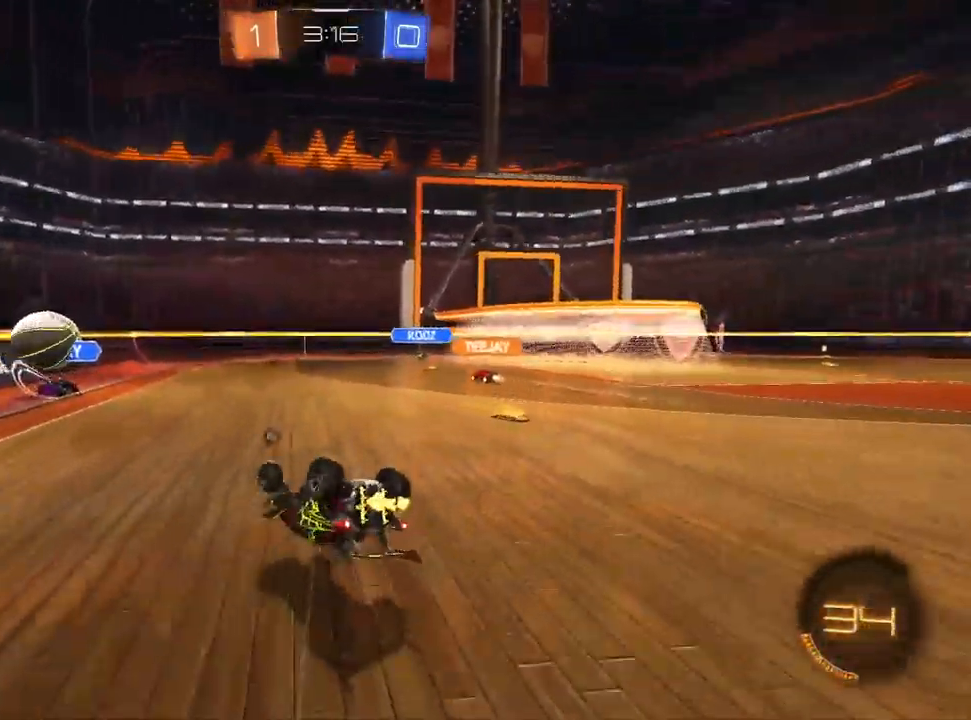
{"dt_ms": 500, "buttons": [], "left_stick": "right", "right_stick": "center", "events": [[167, "left_stick", "right"]]}
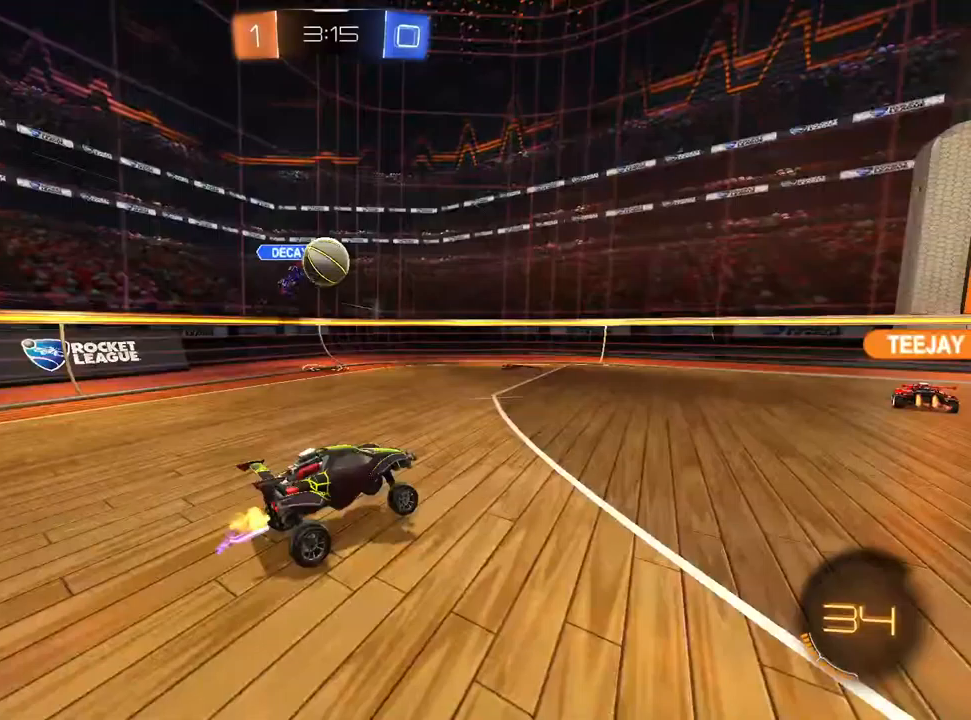
{"dt_ms": 500, "buttons": [], "left_stick": "right", "right_stick": "center", "events": []}
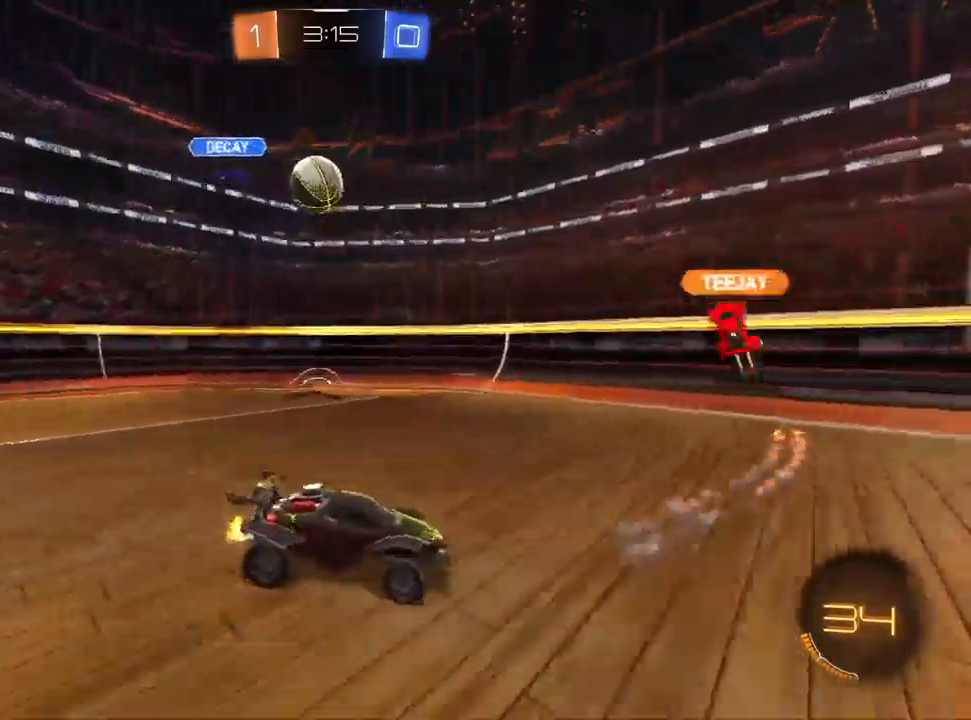
{"dt_ms": 500, "buttons": [], "left_stick": "down-left", "right_stick": "center", "events": [[200, "left_stick", "center"], [267, "left_stick", "down-left"]]}
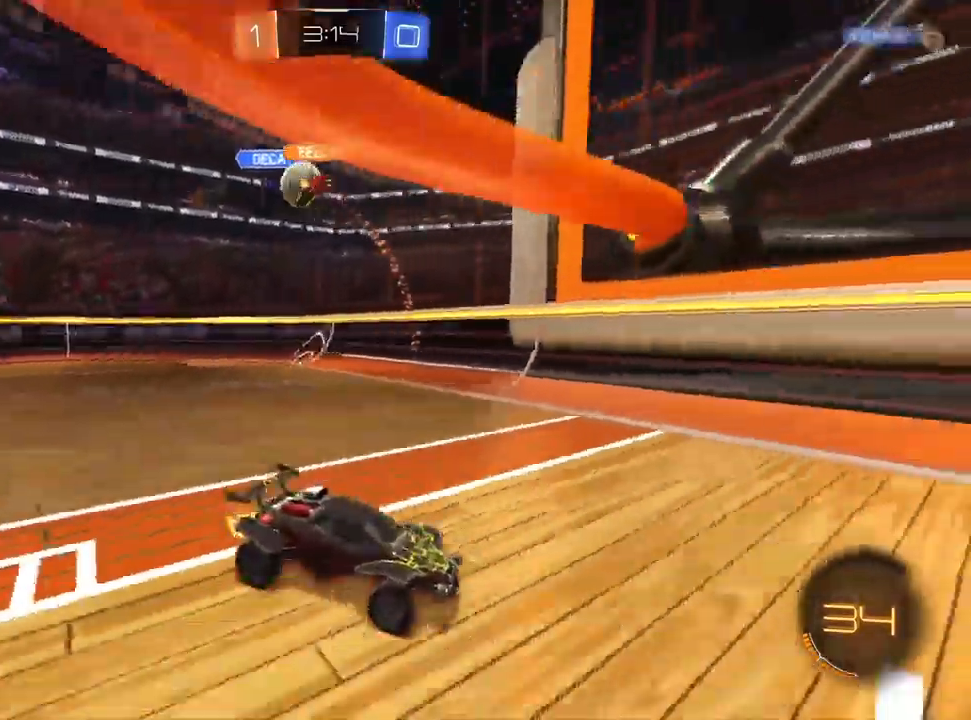
{"dt_ms": 500, "buttons": [], "left_stick": "up-right", "right_stick": "center", "events": [[50, "left_stick", "center"], [133, "left_stick", "up-right"]]}
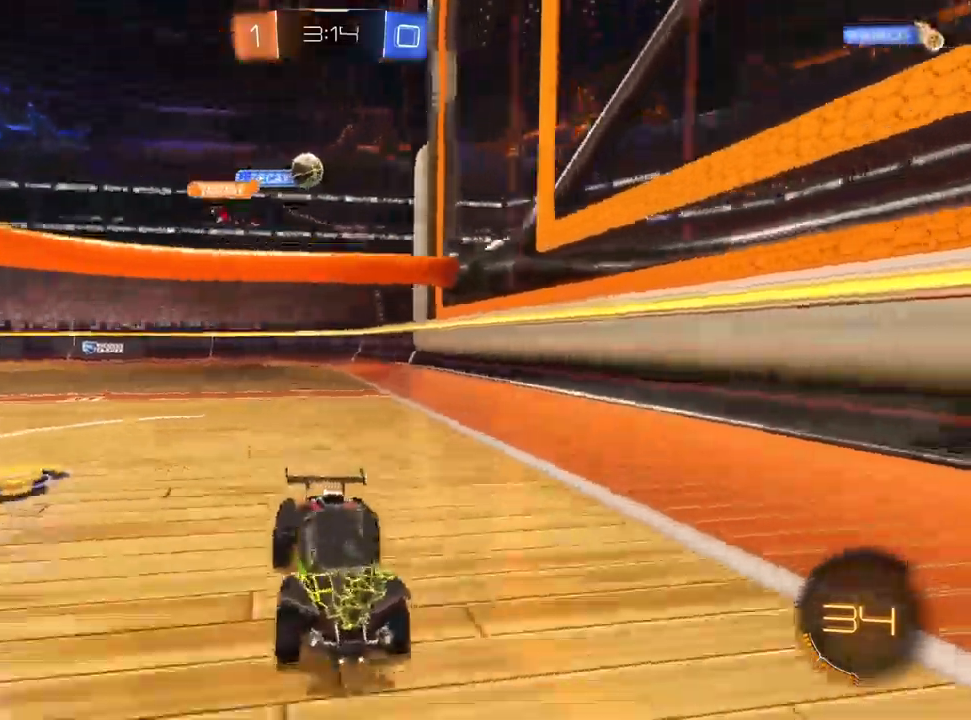
{"dt_ms": 500, "buttons": ["L1"], "left_stick": "center", "right_stick": "center", "events": [[67, "left_stick", "center"], [183, "L1", "down"], [283, "left_stick", "up-right"], [467, "left_stick", "center"]]}
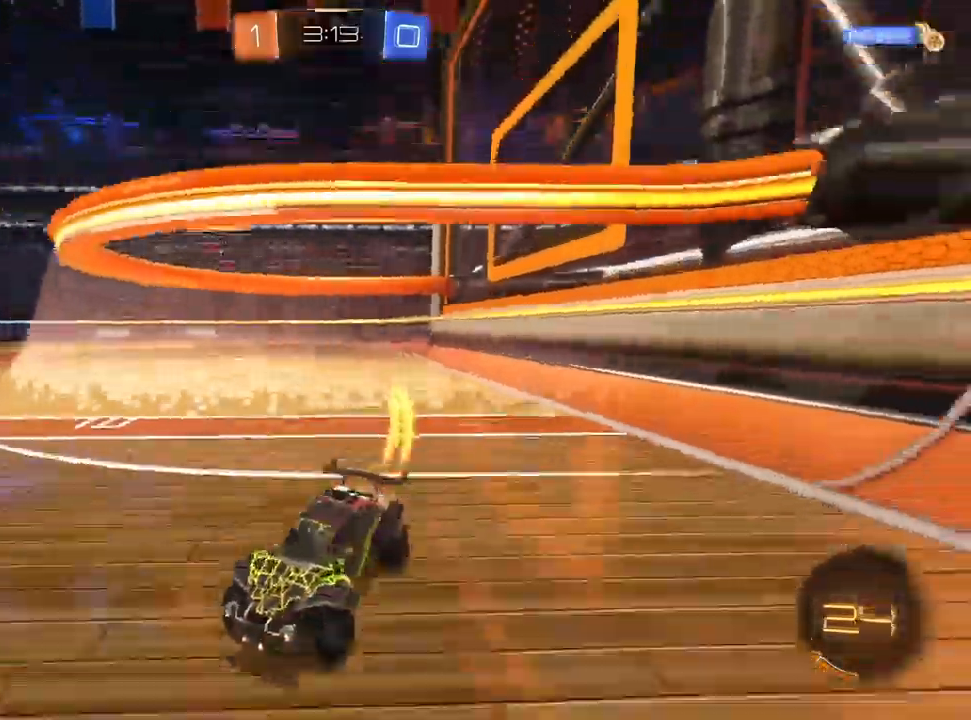
{"dt_ms": 500, "buttons": [], "left_stick": "left", "right_stick": "center", "events": [[83, "L1", "up"], [83, "SQUARE", "down"], [83, "left_stick", "left"], [283, "SQUARE", "up"]]}
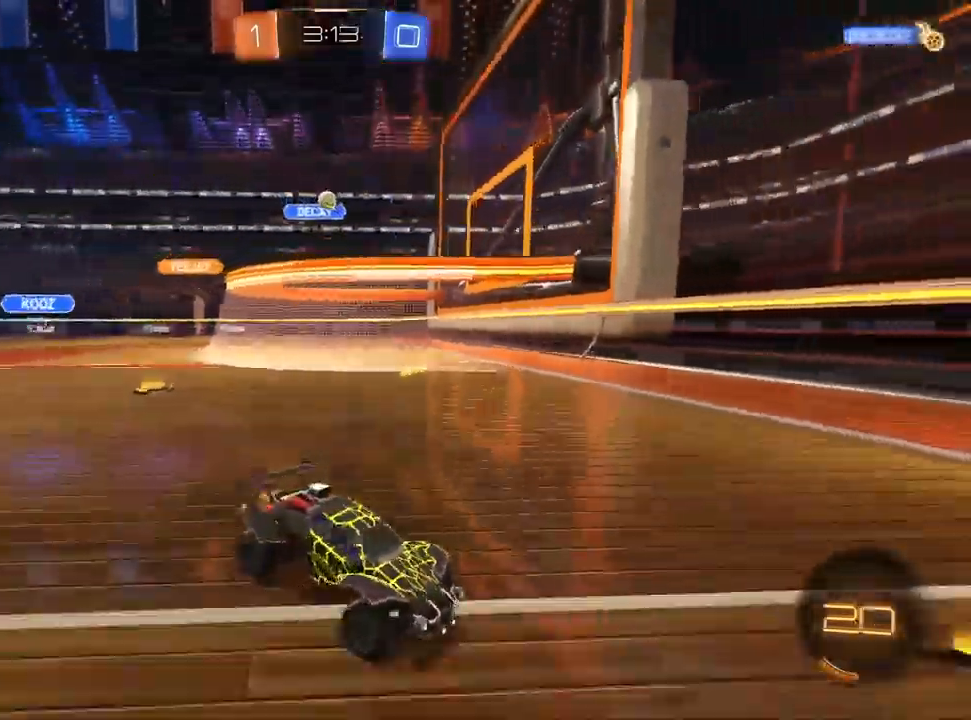
{"dt_ms": 500, "buttons": [], "left_stick": "left", "right_stick": "center", "events": []}
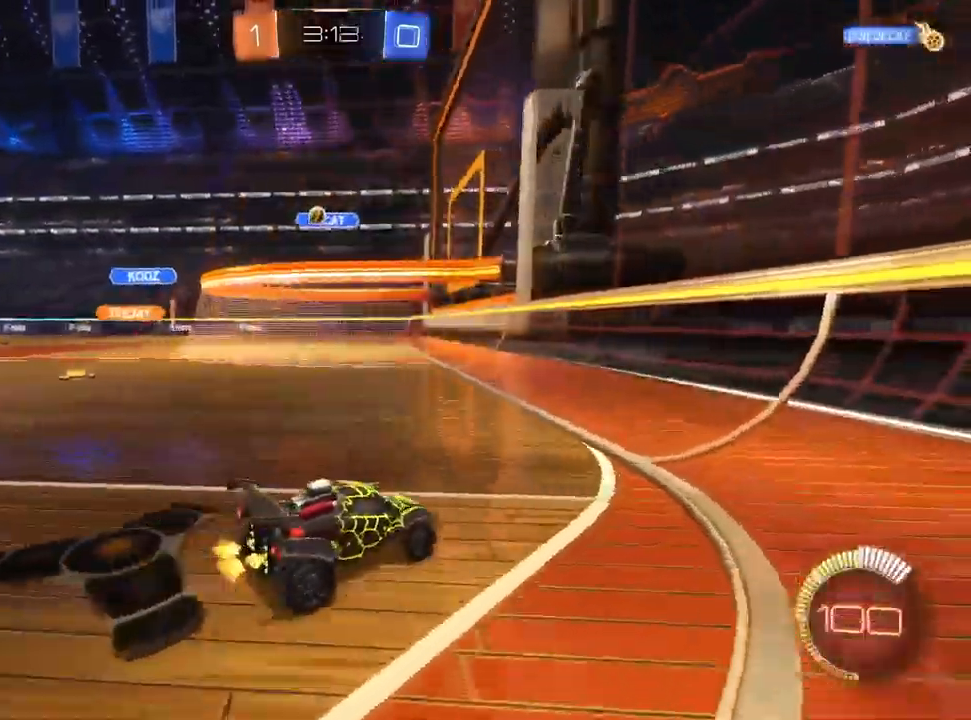
{"dt_ms": 500, "buttons": [], "left_stick": "center", "right_stick": "center", "events": [[383, "left_stick", "center"]]}
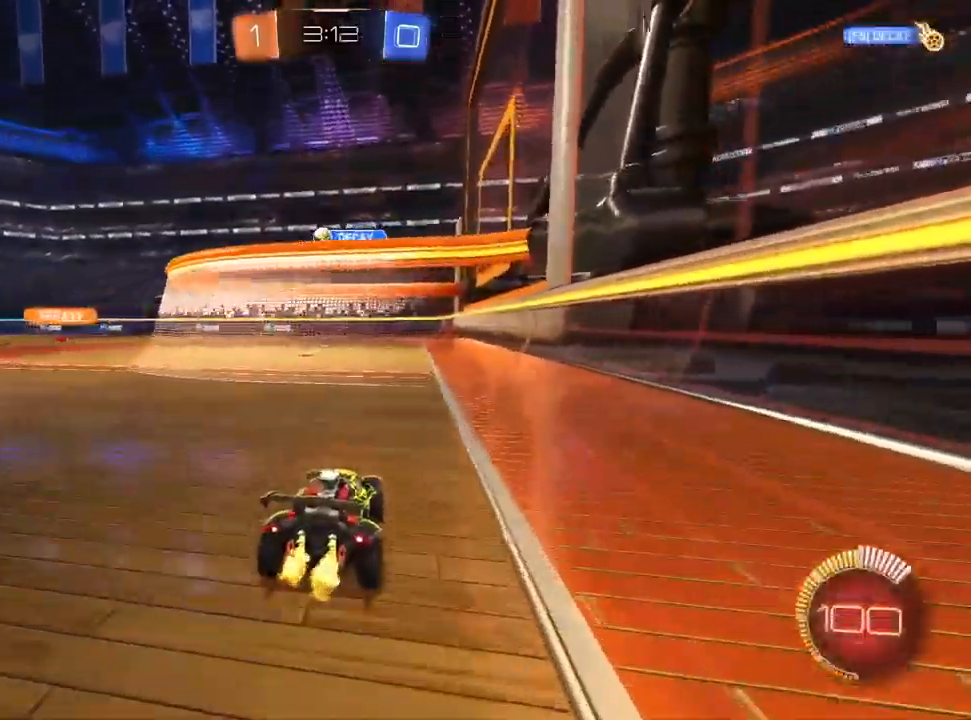
{"dt_ms": 500, "buttons": [], "left_stick": "center", "right_stick": "center", "events": []}
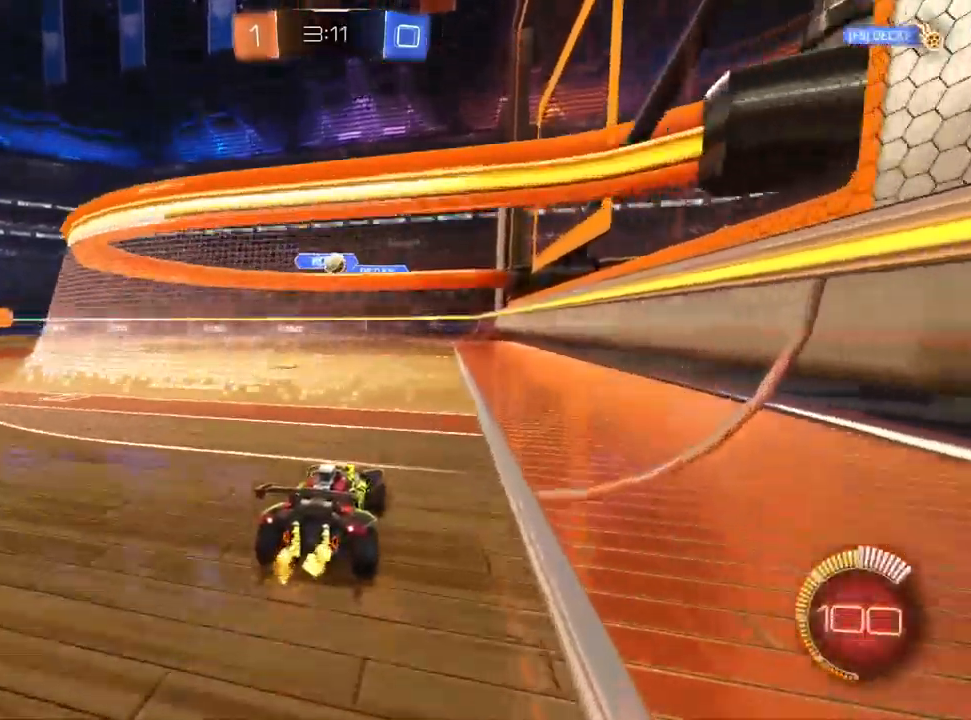
{"dt_ms": 500, "buttons": ["L1"], "left_stick": "center", "right_stick": "center", "events": [[283, "left_stick", "right"], [367, "left_stick", "center"], [483, "L1", "down"]]}
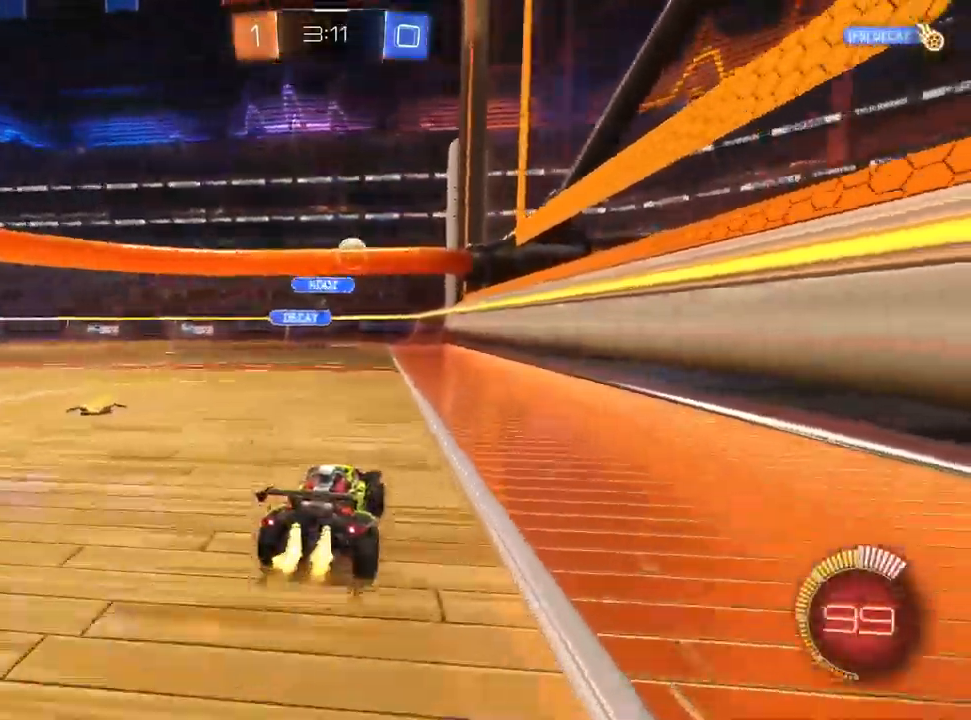
{"dt_ms": 500, "buttons": ["L1"], "left_stick": "down", "right_stick": "center", "events": [[117, "left_stick", "left"], [283, "left_stick", "center"], [500, "left_stick", "down"]]}
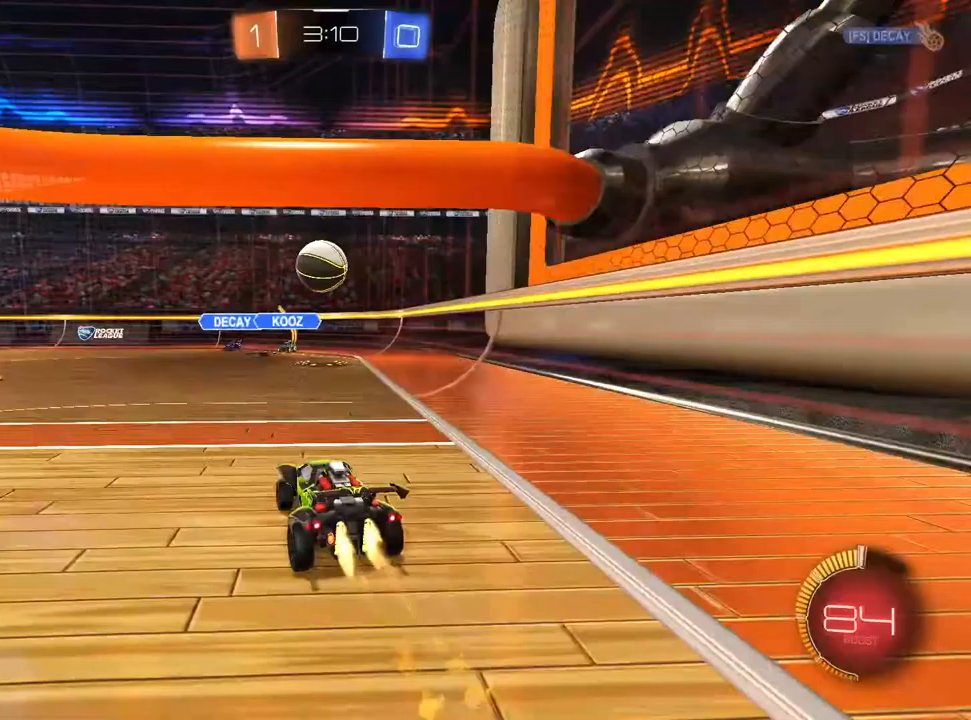
{"dt_ms": 500, "buttons": [], "left_stick": "down-left", "right_stick": "center", "events": [[50, "CROSS", "down"], [117, "left_stick", "down-left"], [217, "left_stick", "left"], [233, "CROSS", "up"], [350, "CROSS", "down"], [450, "CROSS", "up"], [450, "left_stick", "down-left"], [467, "L1", "up"]]}
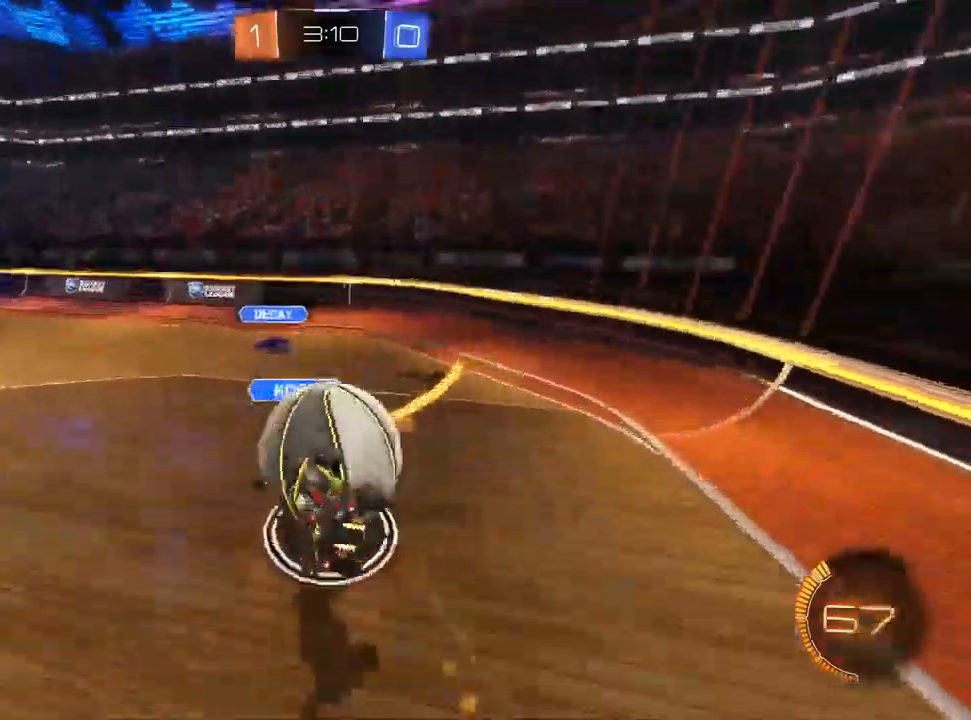
{"dt_ms": 500, "buttons": [], "left_stick": "down-left", "right_stick": "center", "events": []}
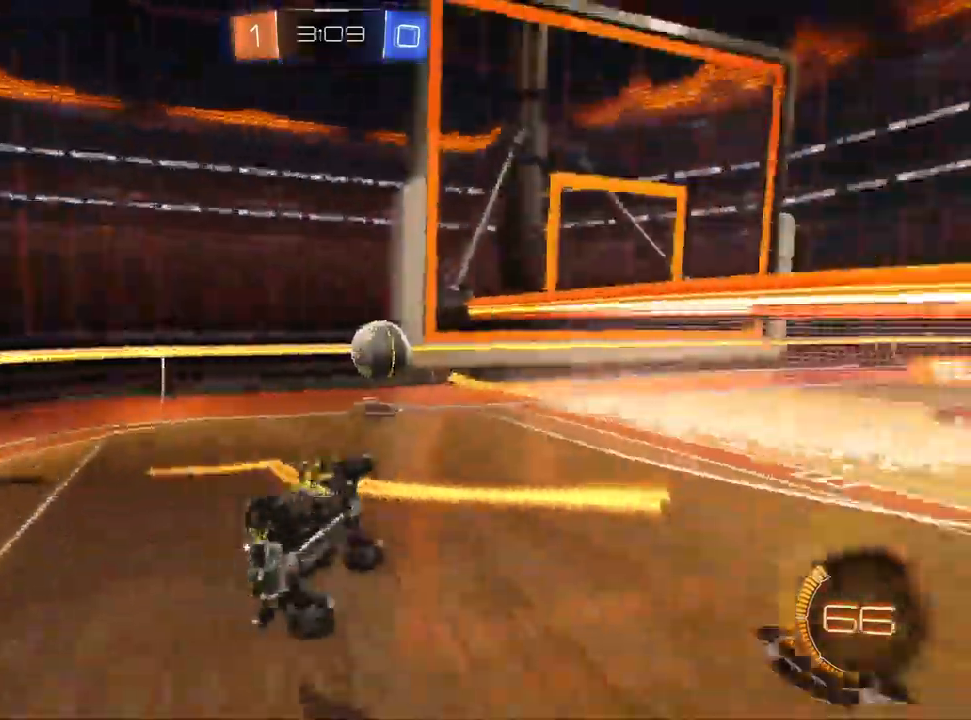
{"dt_ms": 500, "buttons": [], "left_stick": "center", "right_stick": "center", "events": [[33, "SQUARE", "down"], [250, "SQUARE", "up"], [267, "left_stick", "down-right"], [317, "left_stick", "right"], [417, "left_stick", "center"]]}
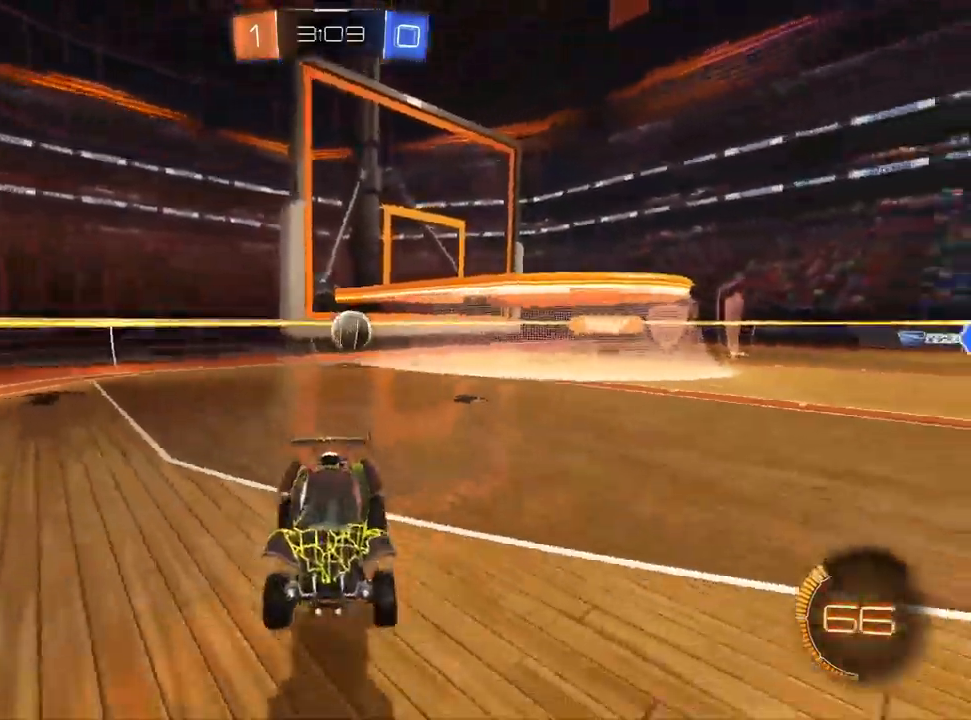
{"dt_ms": 1000, "buttons": [], "left_stick": "left", "right_stick": "center"}
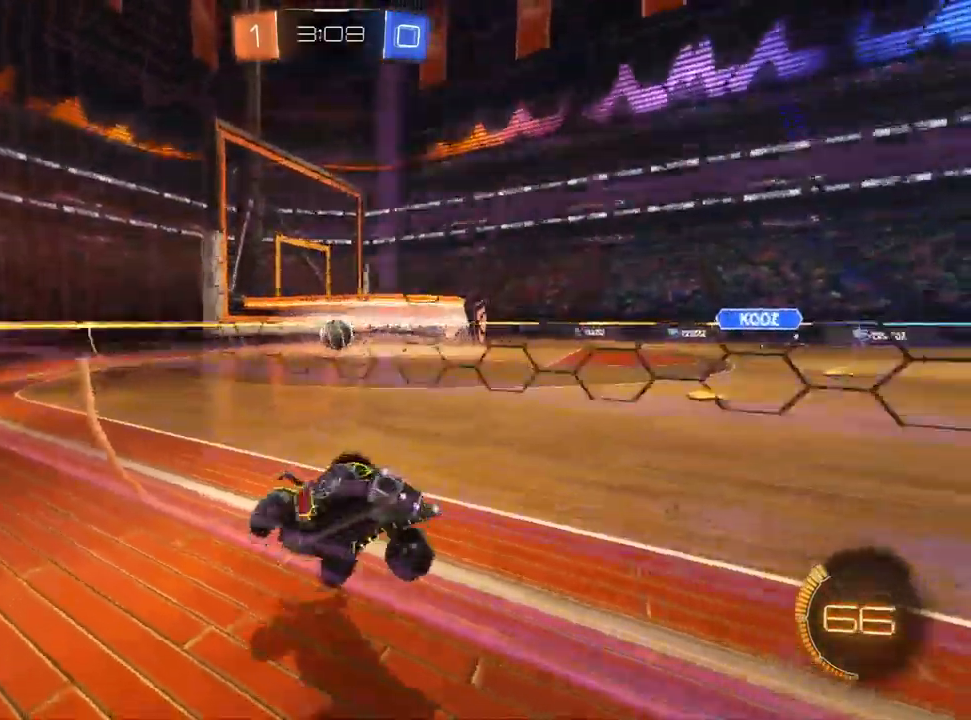
{"dt_ms": 500, "buttons": [], "left_stick": "center", "right_stick": "center", "events": [[267, "left_stick", "center"]]}
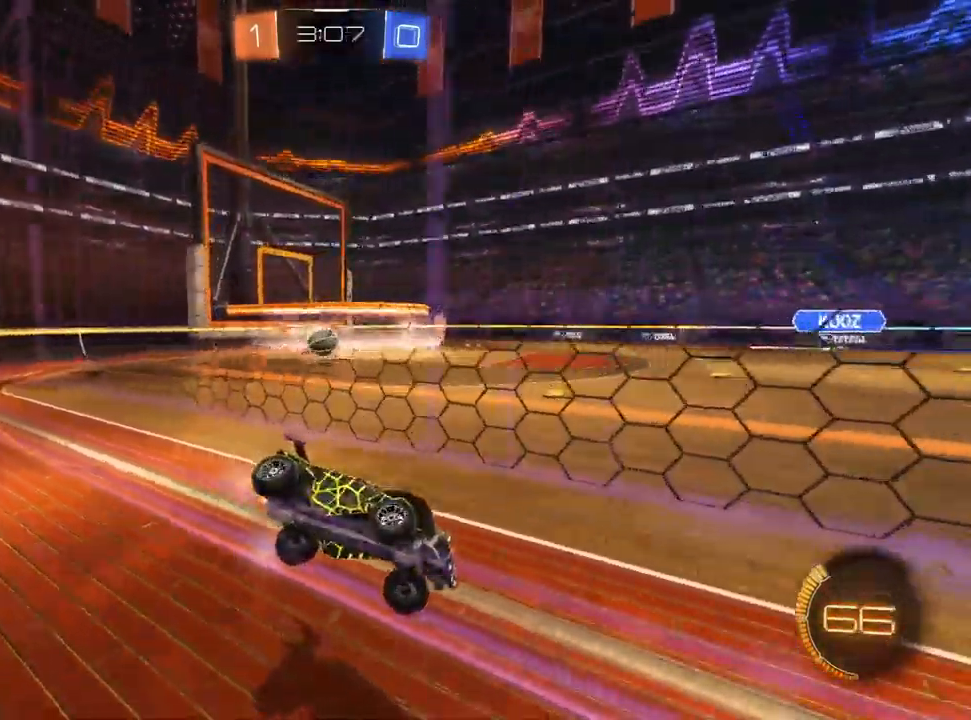
{"dt_ms": 500, "buttons": [], "left_stick": "center", "right_stick": "center", "events": [[233, "L2", "down"], [283, "left_stick", "right"], [417, "L2", "up"], [433, "left_stick", "center"]]}
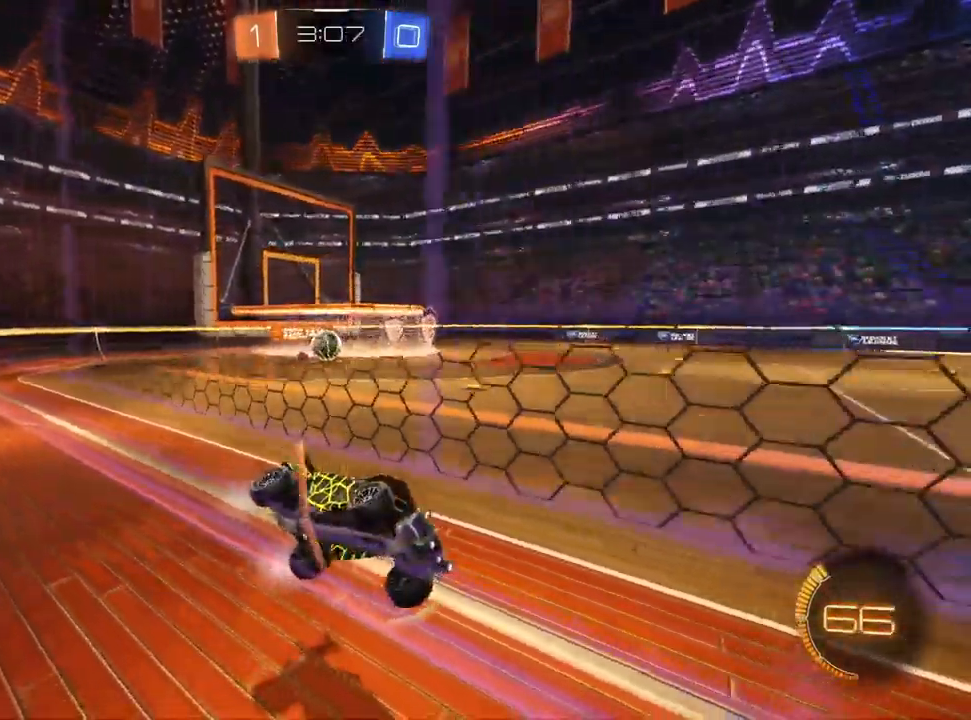
{"dt_ms": 500, "buttons": [], "left_stick": "center", "right_stick": "center", "events": [[183, "left_stick", "up-right"], [283, "left_stick", "center"]]}
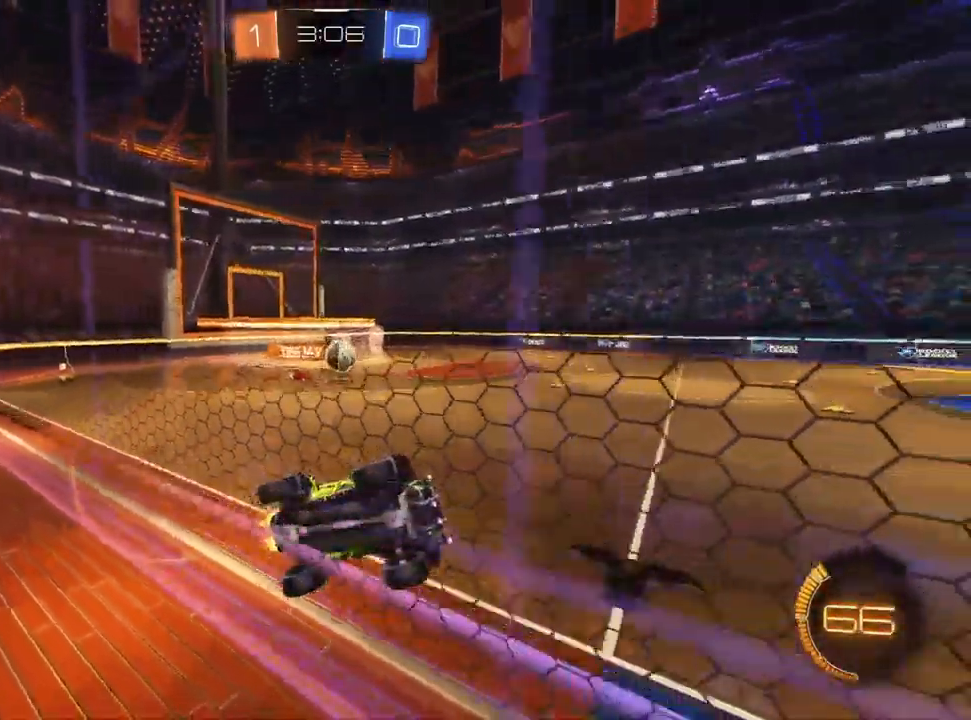
{"dt_ms": 500, "buttons": [], "left_stick": "down", "right_stick": "center", "events": [[17, "L2", "down"], [333, "CROSS", "down"], [400, "left_stick", "down"], [417, "L2", "up"], [467, "CROSS", "up"]]}
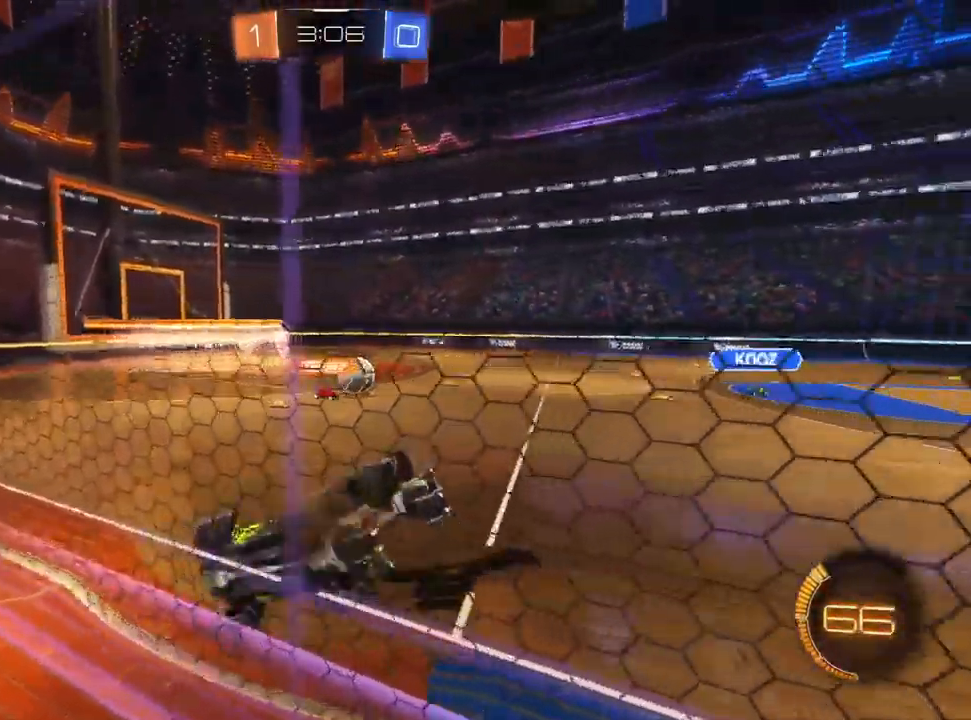
{"dt_ms": 500, "buttons": [], "left_stick": "up-right", "right_stick": "center", "events": [[150, "left_stick", "center"], [283, "left_stick", "down-left"], [400, "left_stick", "center"], [500, "left_stick", "up-right"]]}
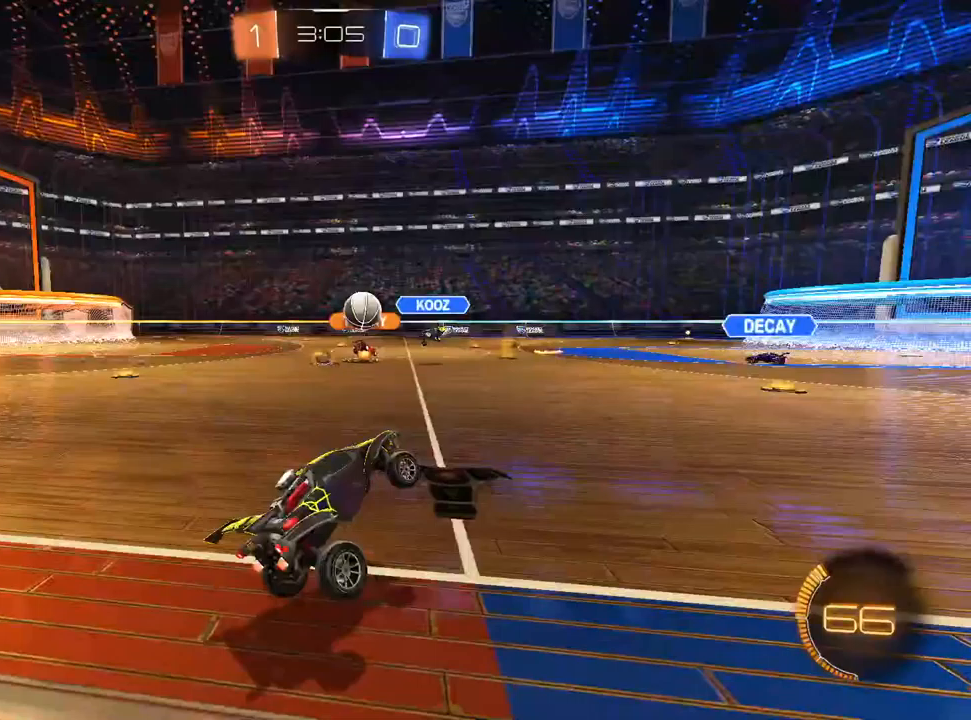
{"dt_ms": 500, "buttons": [], "left_stick": "left", "right_stick": "center", "events": [[83, "CROSS", "down"], [133, "left_stick", "up-left"], [183, "CROSS", "up"], [217, "left_stick", "left"]]}
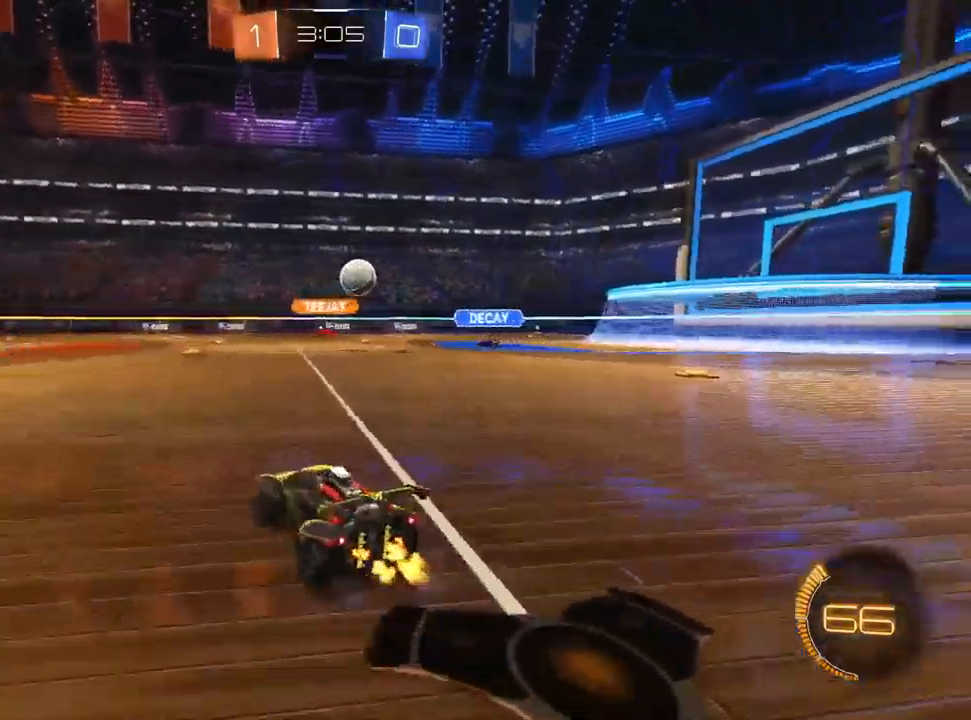
{"dt_ms": 500, "buttons": [], "left_stick": "right", "right_stick": "center", "events": [[267, "left_stick", "center"], [367, "left_stick", "right"]]}
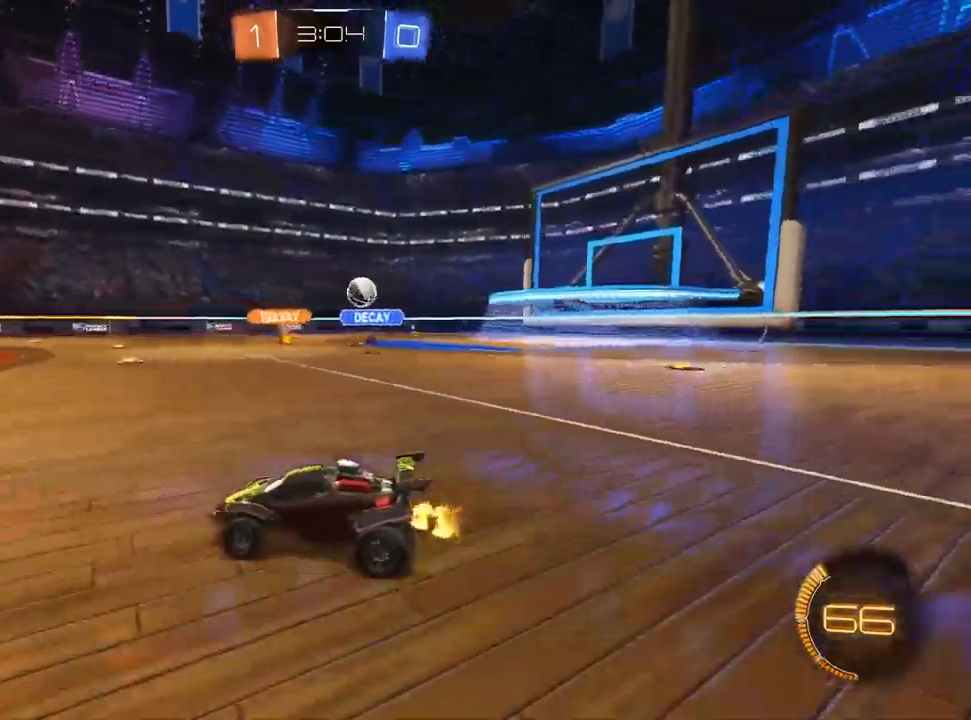
{"dt_ms": 500, "buttons": [], "left_stick": "right", "right_stick": "center", "events": [[333, "left_stick", "center"], [483, "left_stick", "right"]]}
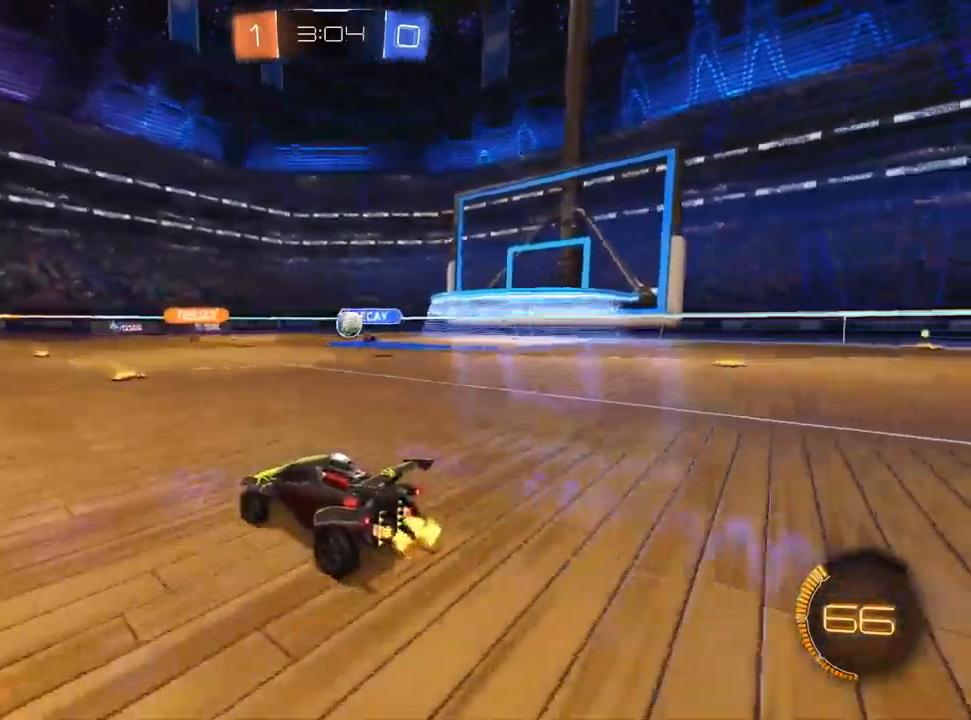
{"dt_ms": 500, "buttons": [], "left_stick": "center", "right_stick": "center", "events": [[33, "left_stick", "up-right"], [133, "left_stick", "center"]]}
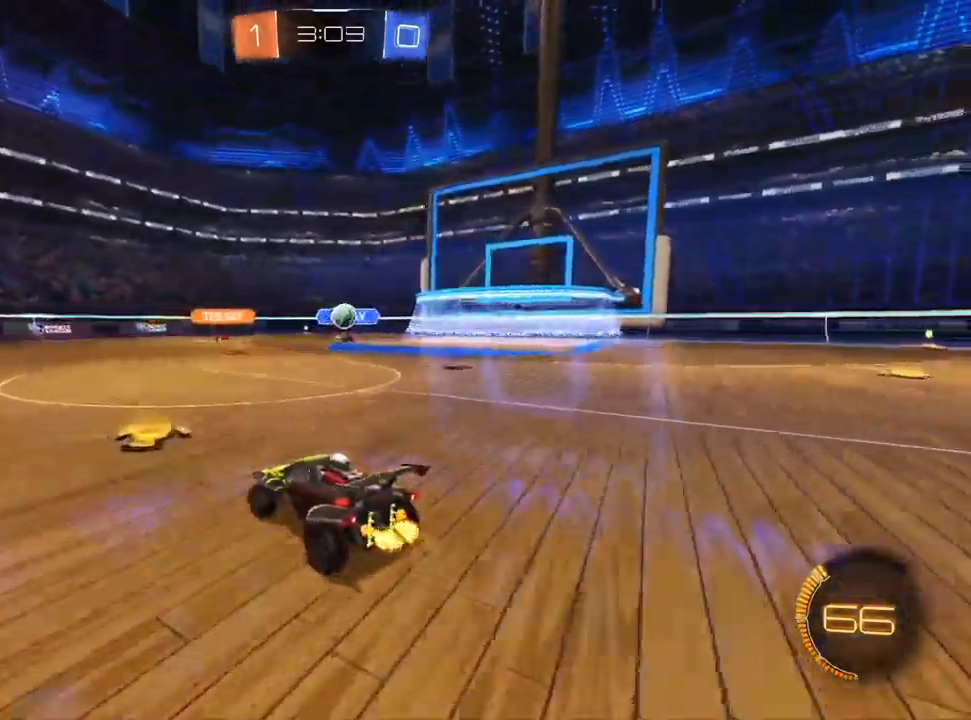
{"dt_ms": 500, "buttons": [], "left_stick": "center", "right_stick": "center", "events": [[50, "left_stick", "left"], [267, "left_stick", "center"], [333, "left_stick", "up-right"], [467, "left_stick", "center"]]}